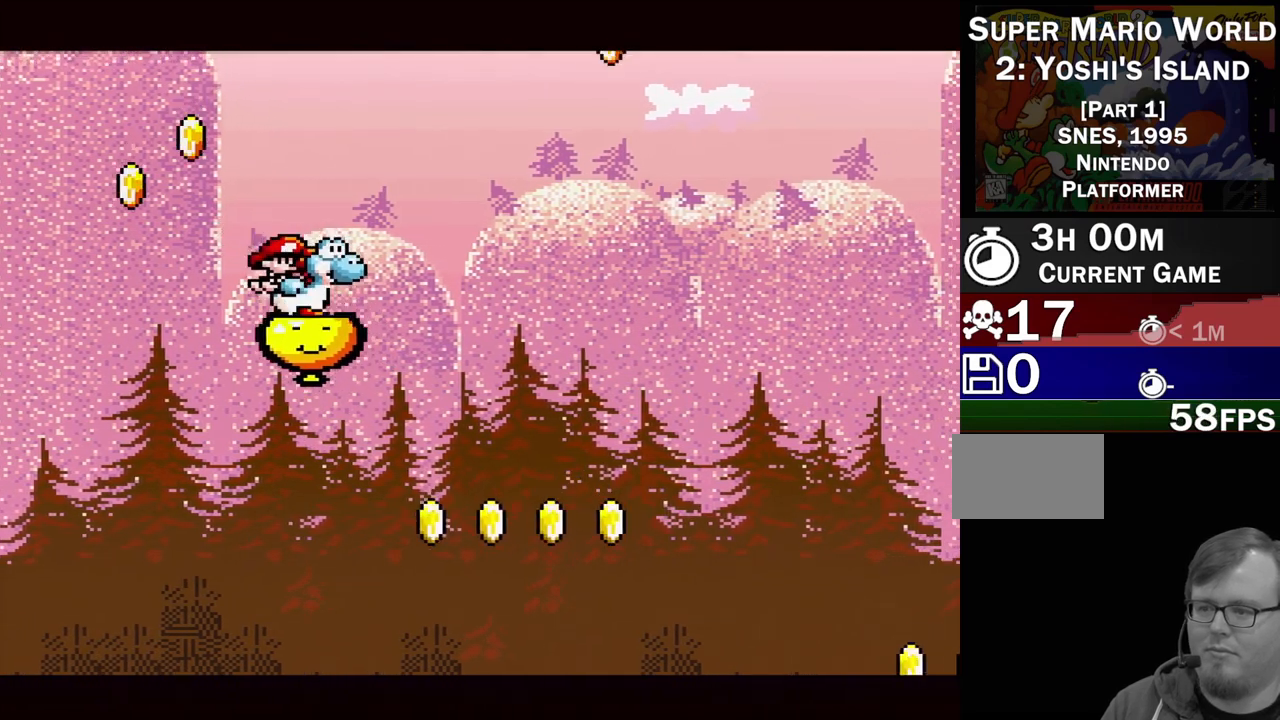
Gameplay with a controller (Nintendo layout); each line is a JSON object with the inputs held at the frame after it. "events" lists button and stick changes between this image and that frame as [ms after this image, input, new state], when the widget could be followed in between. Not read: L3 R3.
{"buttons": ["B", "Y"], "events": [[150, "B", "down"]]}
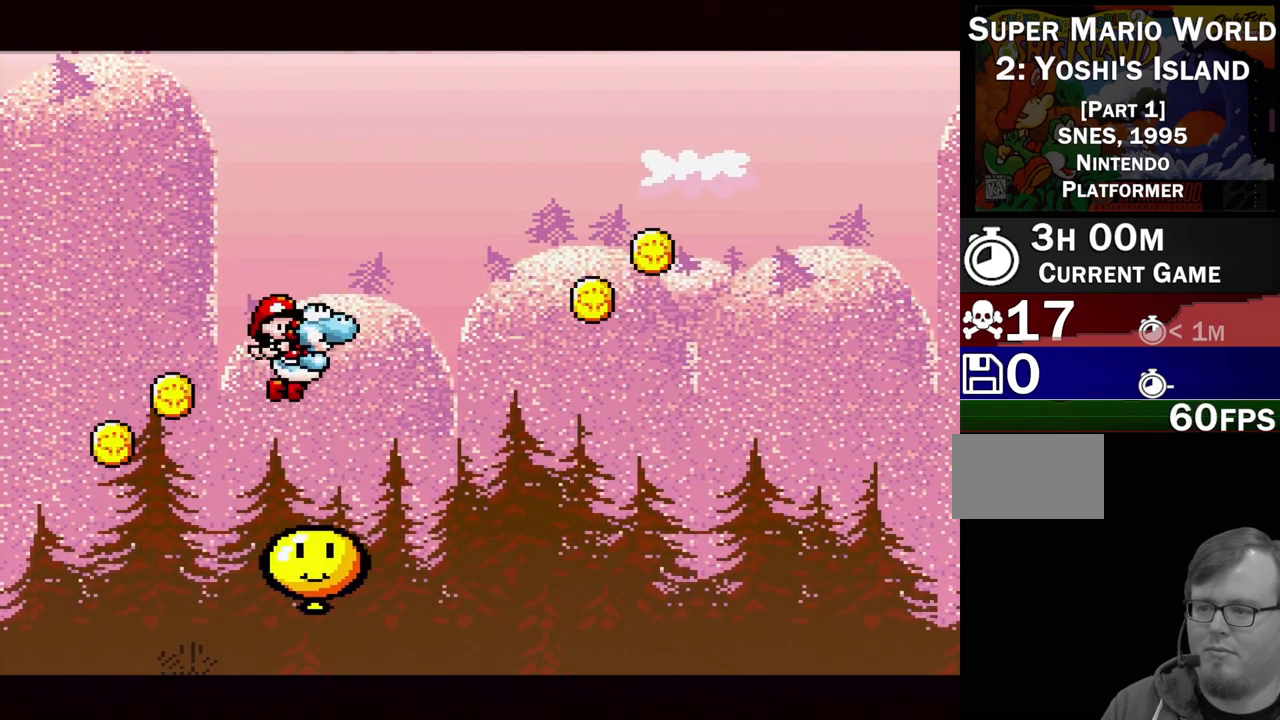
{"buttons": ["B", "Y"], "events": [[17, "DPAD_RIGHT", "down"], [167, "DPAD_RIGHT", "up"]]}
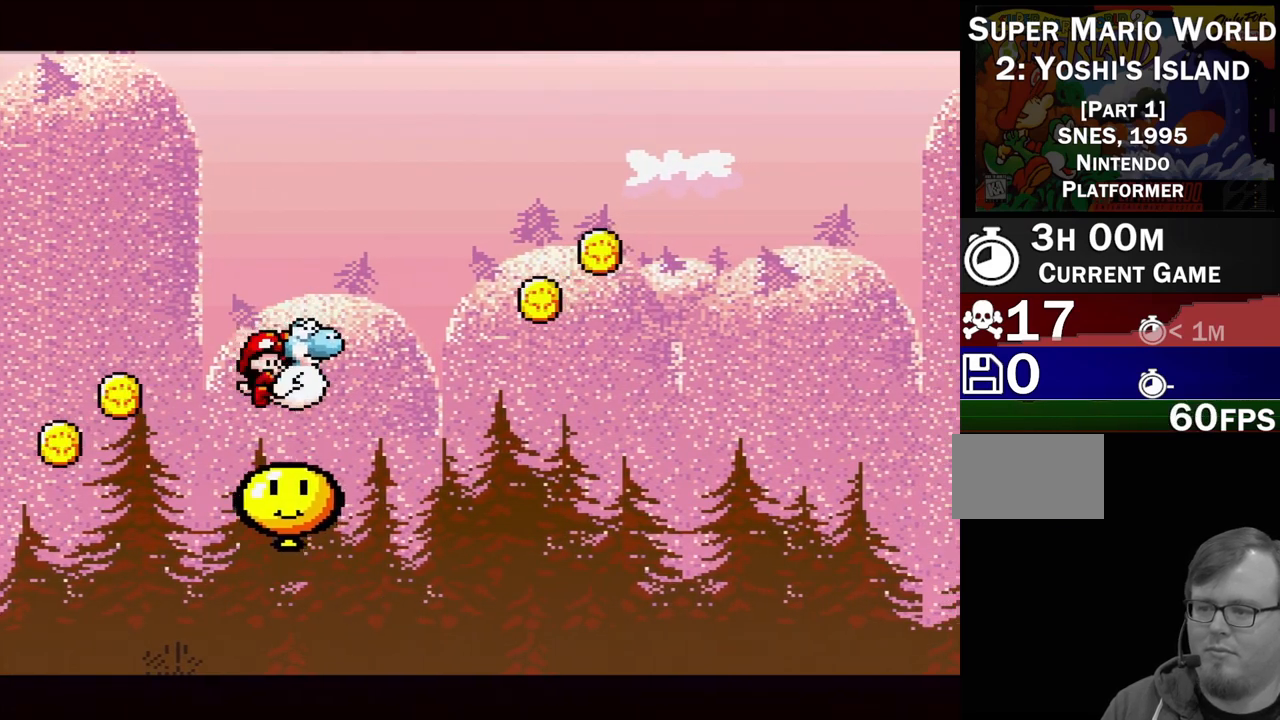
{"buttons": ["Y", "DPAD_LEFT"], "events": [[400, "DPAD_LEFT", "down"], [433, "B", "up"]]}
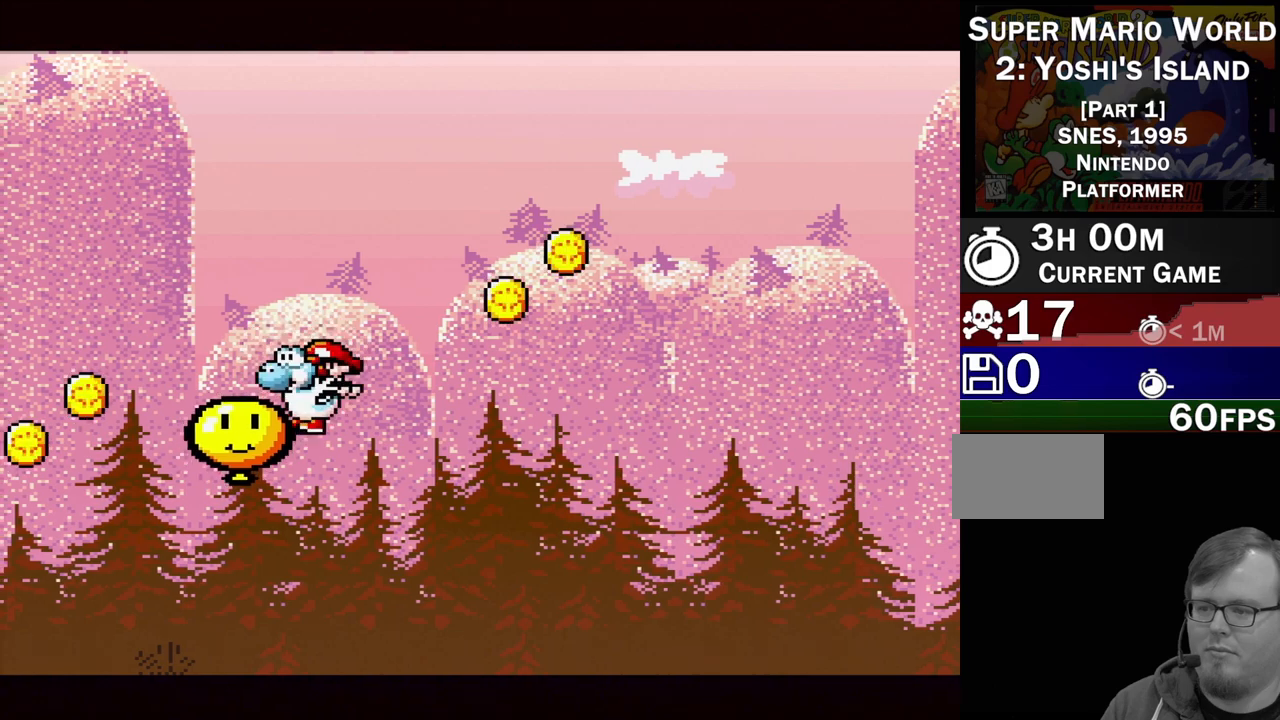
{"buttons": ["B", "Y", "DPAD_RIGHT"], "events": [[100, "DPAD_LEFT", "up"], [167, "B", "down"], [367, "DPAD_RIGHT", "down"]]}
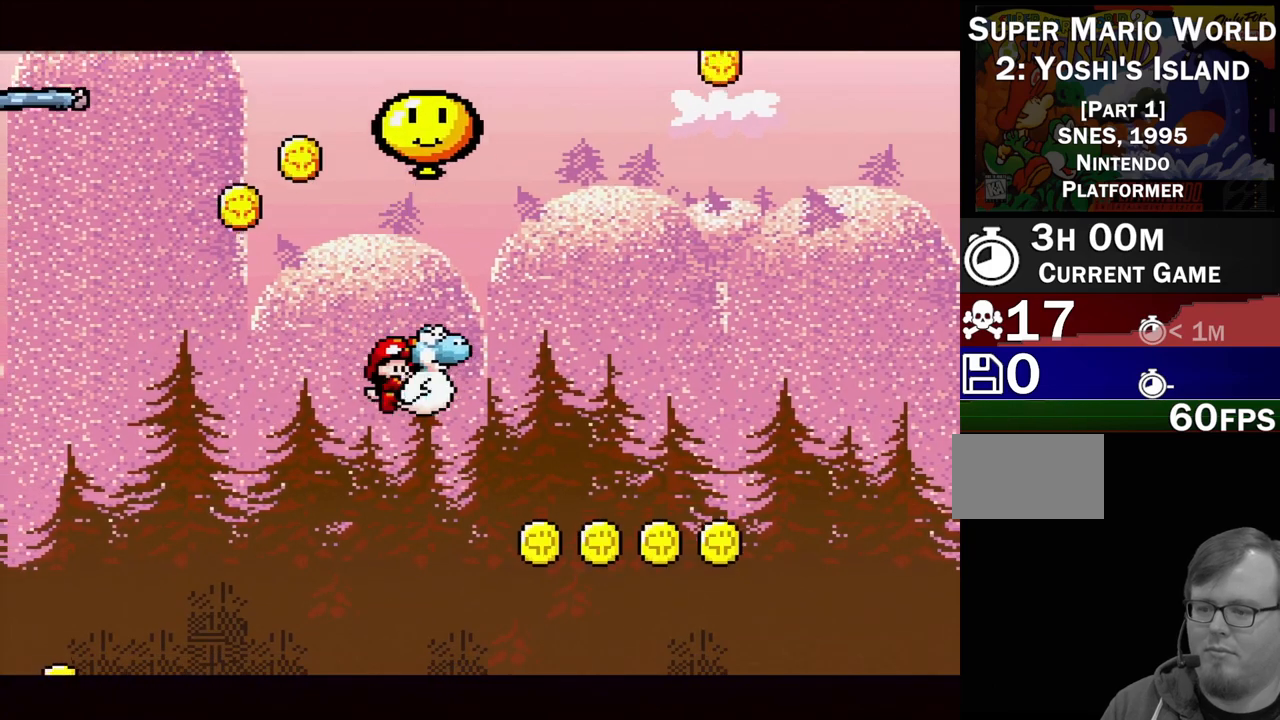
{"buttons": ["B", "Y", "DPAD_RIGHT"], "events": [[283, "DPAD_RIGHT", "up"], [400, "DPAD_RIGHT", "down"]]}
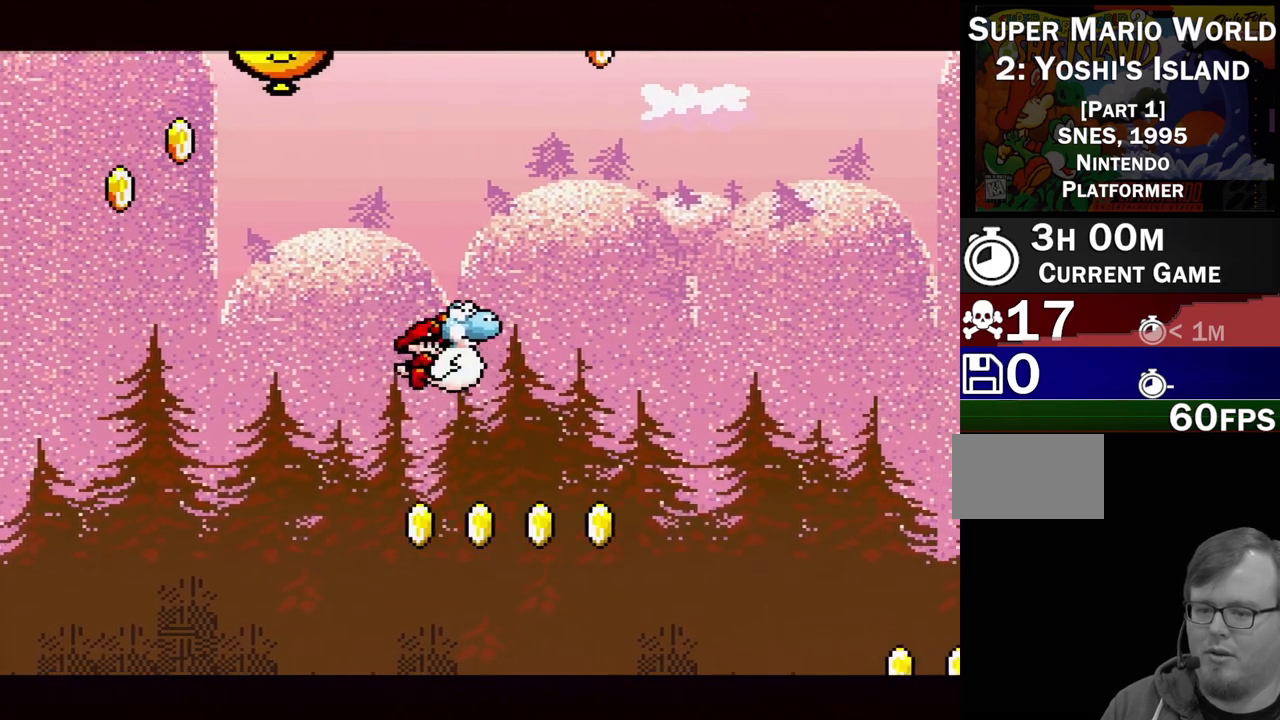
{"buttons": ["B", "Y", "DPAD_RIGHT"], "events": [[50, "B", "up"], [233, "B", "down"], [300, "DPAD_RIGHT", "up"], [433, "DPAD_RIGHT", "down"]]}
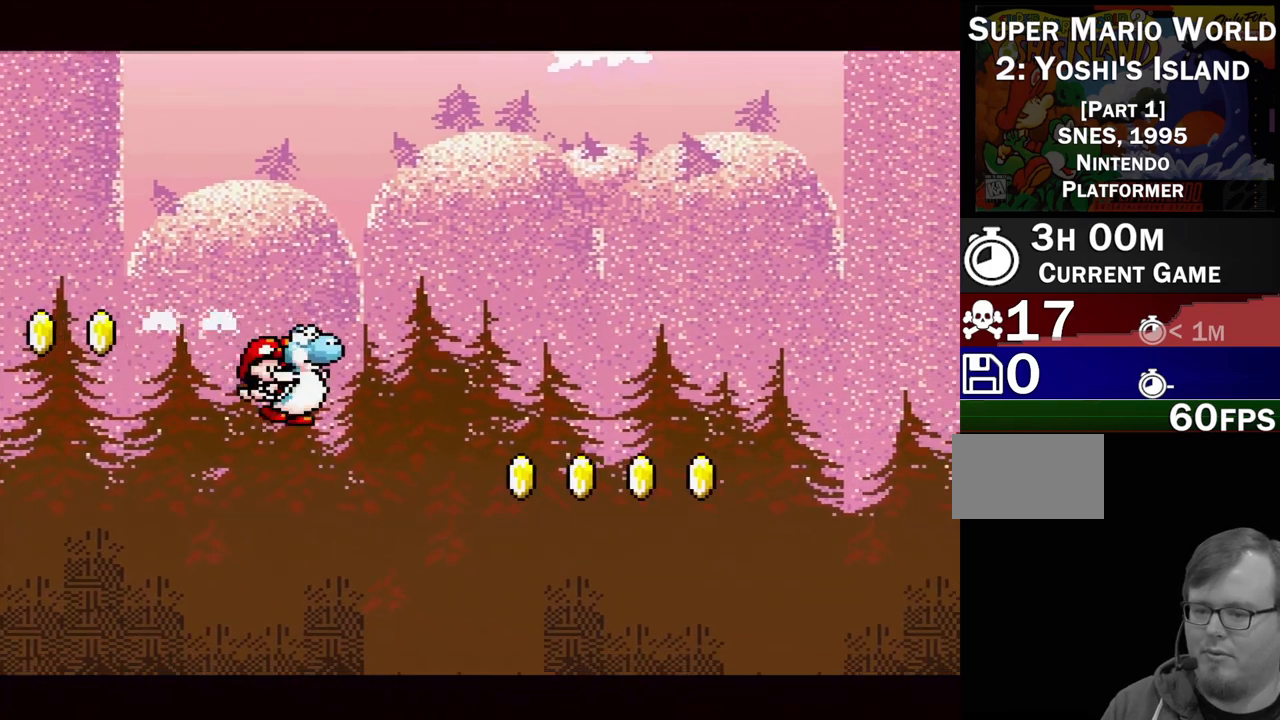
{"buttons": ["B", "Y"], "events": [[133, "DPAD_RIGHT", "up"], [150, "DPAD_RIGHT", "down"], [383, "DPAD_RIGHT", "up"]]}
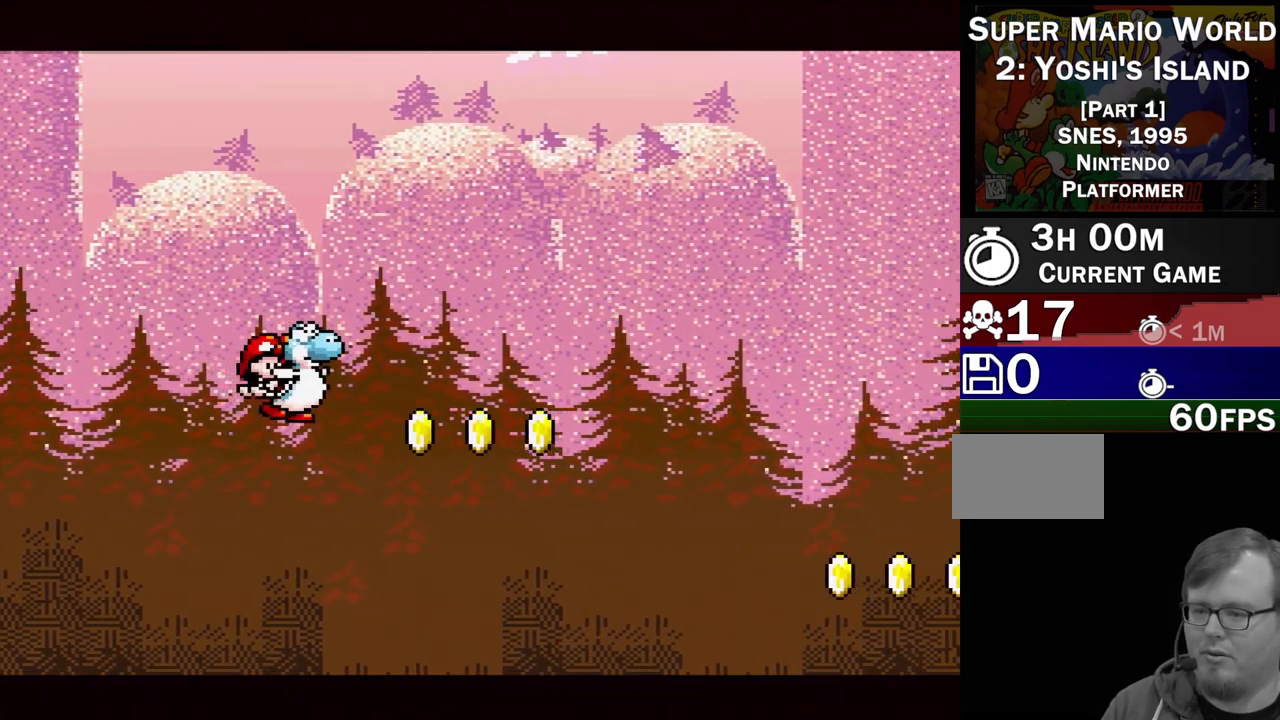
{"buttons": ["B", "Y"], "events": [[67, "B", "up"], [267, "B", "down"]]}
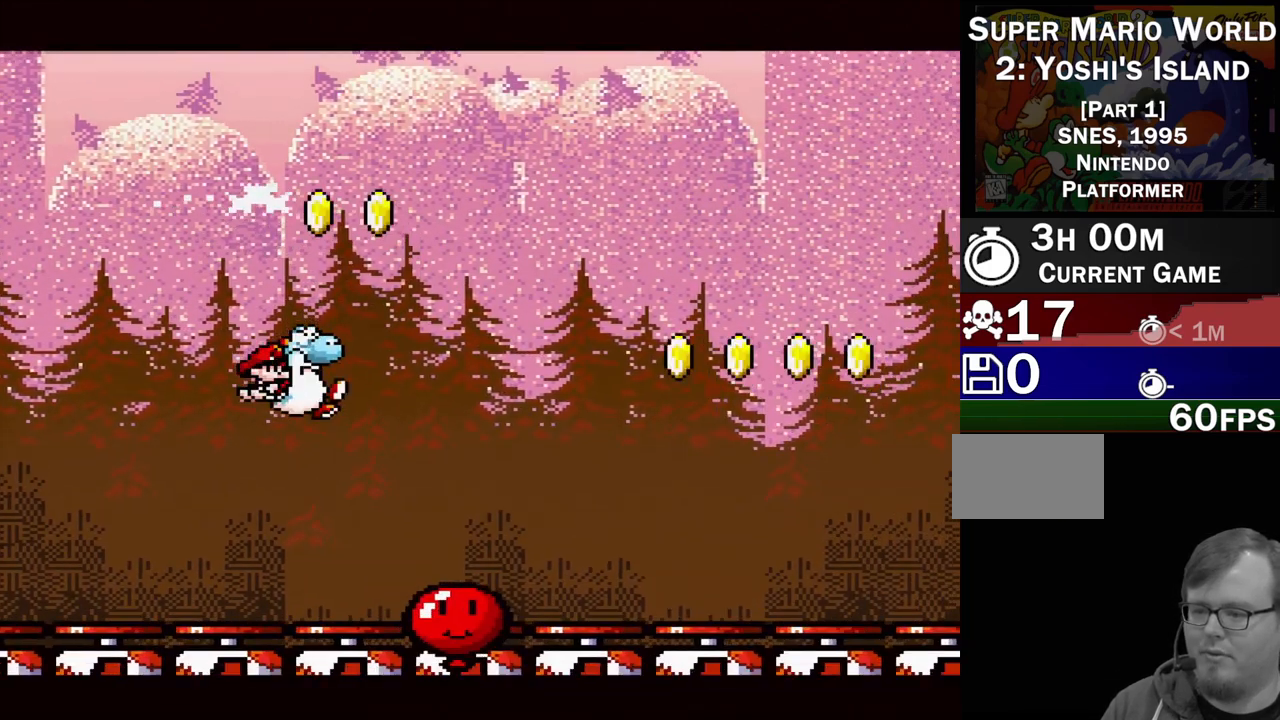
{"buttons": ["Y", "DPAD_LEFT"], "events": [[117, "DPAD_RIGHT", "down"], [267, "DPAD_RIGHT", "up"], [450, "B", "up"], [450, "DPAD_LEFT", "down"]]}
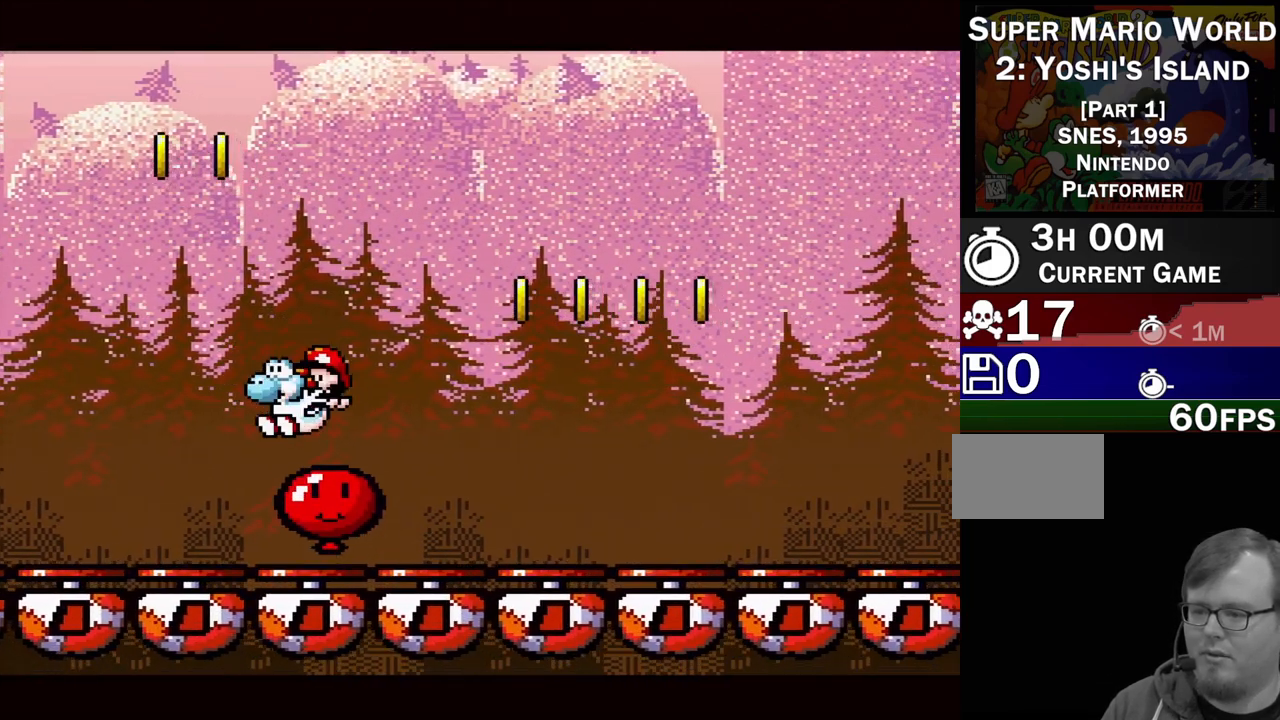
{"buttons": ["B", "Y"], "events": [[33, "DPAD_LEFT", "up"], [367, "B", "down"]]}
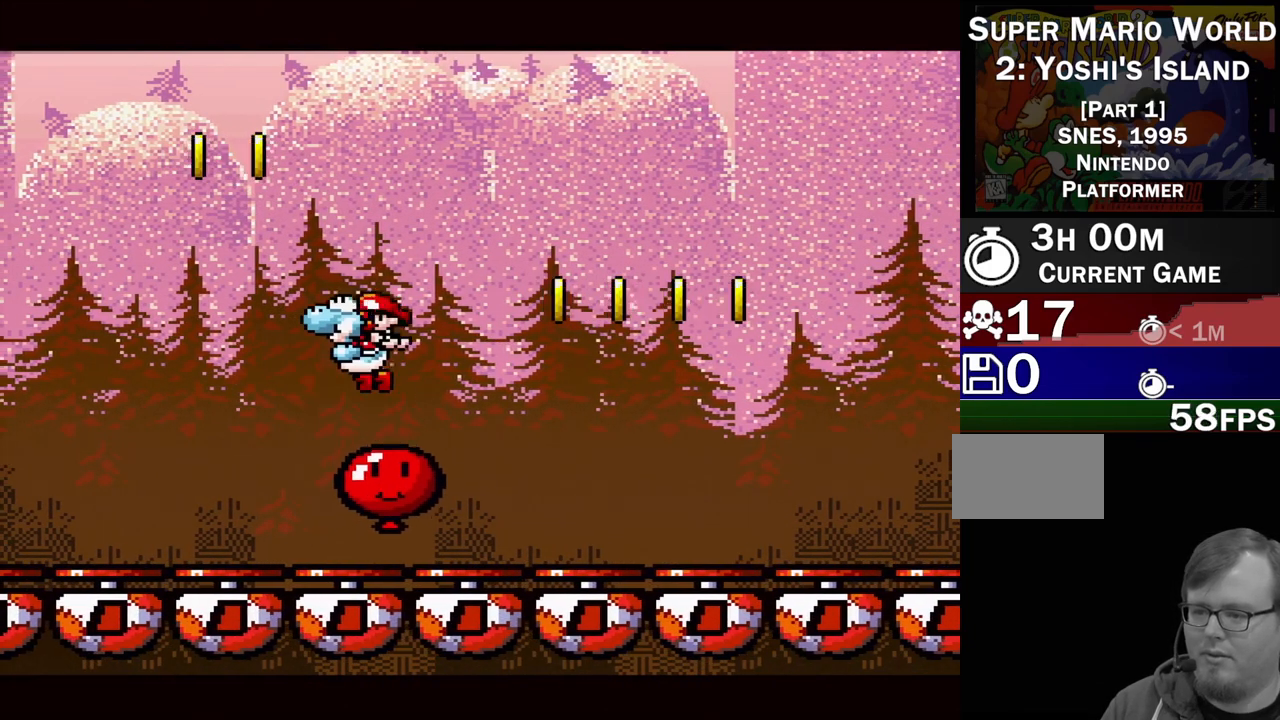
{"buttons": ["B", "Y"], "events": [[200, "DPAD_RIGHT", "down"], [317, "DPAD_RIGHT", "up"]]}
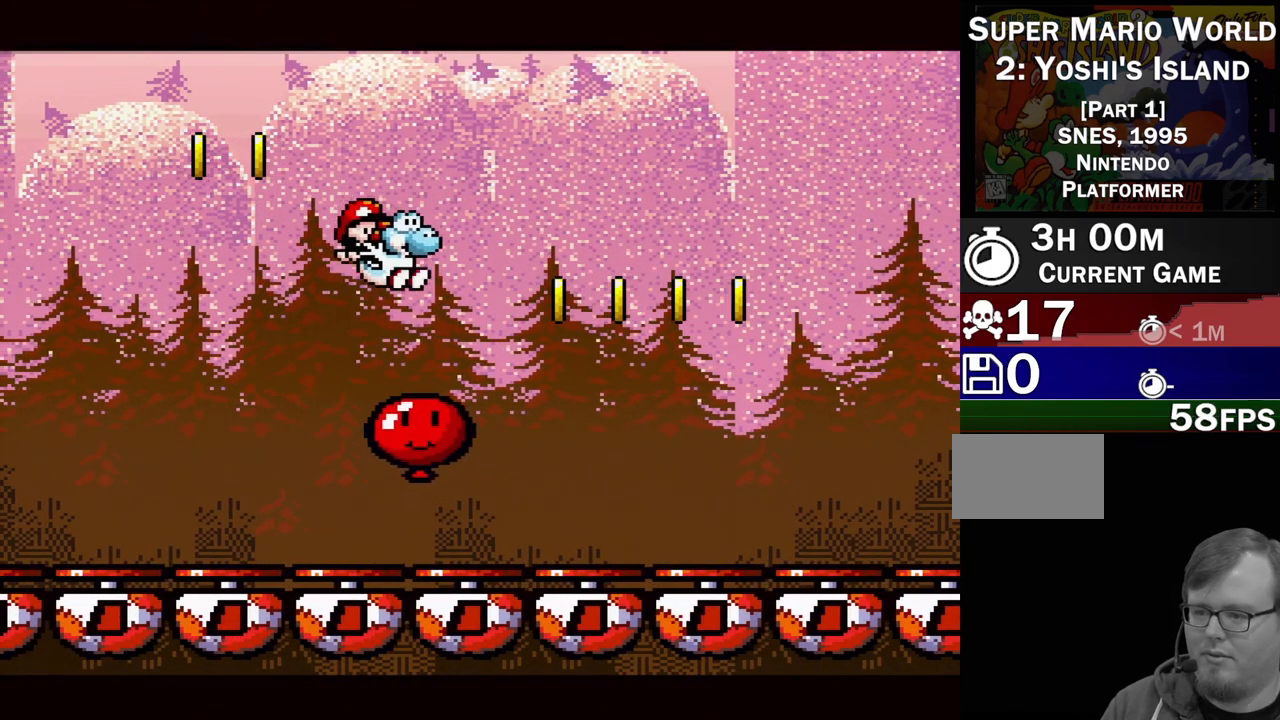
{"buttons": ["B", "Y", "DPAD_RIGHT"], "events": [[83, "B", "up"], [217, "DPAD_LEFT", "down"], [283, "DPAD_LEFT", "up"], [400, "B", "down"], [400, "DPAD_RIGHT", "down"]]}
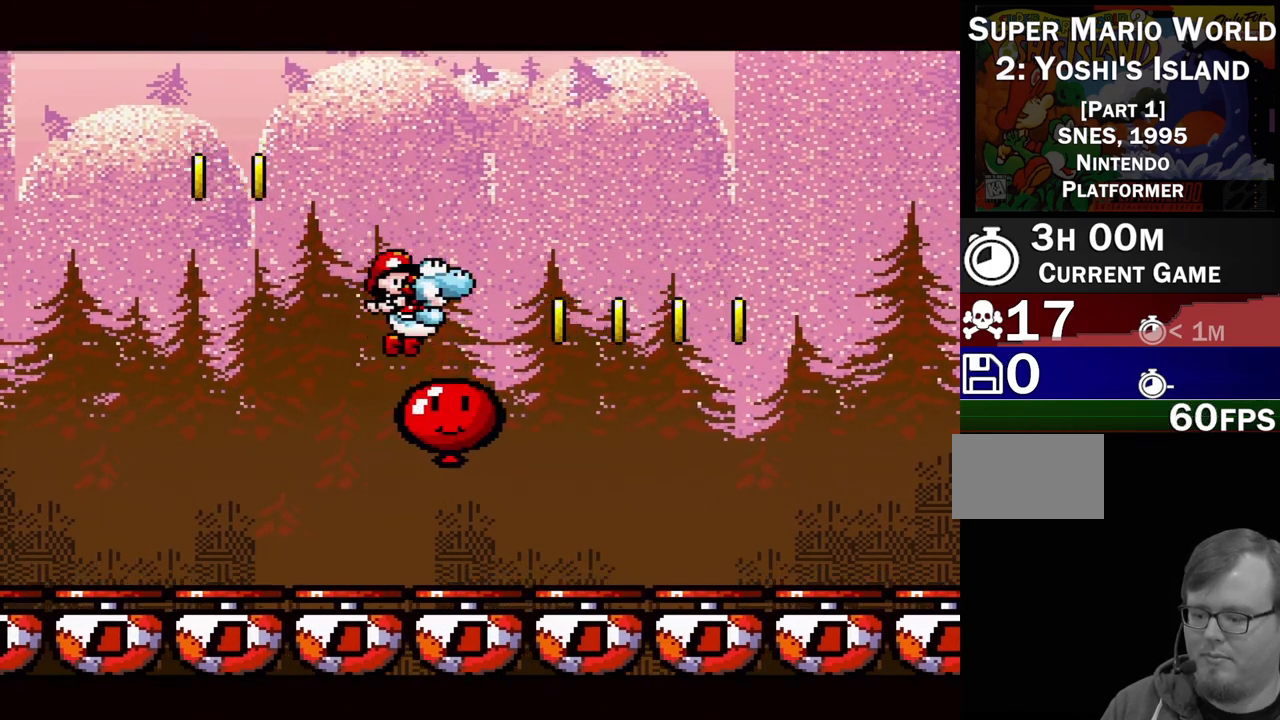
{"buttons": ["B", "Y"], "events": [[33, "DPAD_RIGHT", "up"]]}
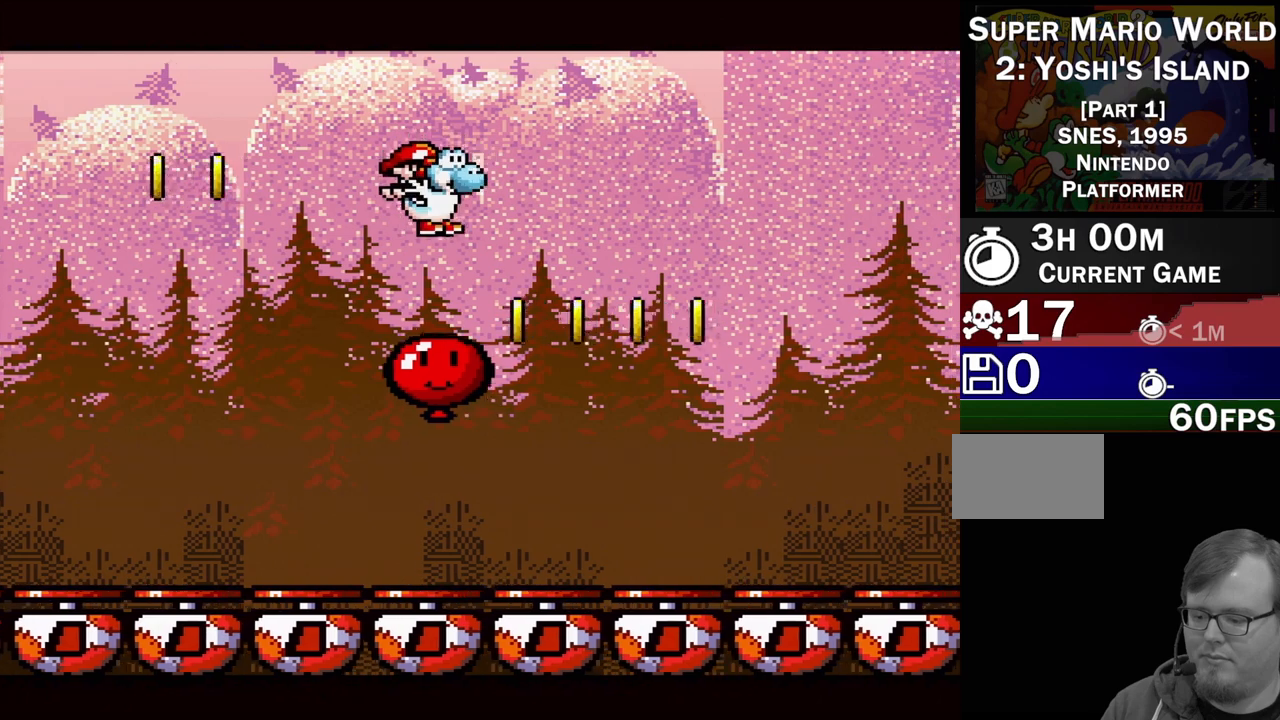
{"buttons": ["Y"], "events": [[200, "DPAD_LEFT", "down"], [300, "DPAD_LEFT", "up"], [350, "B", "up"]]}
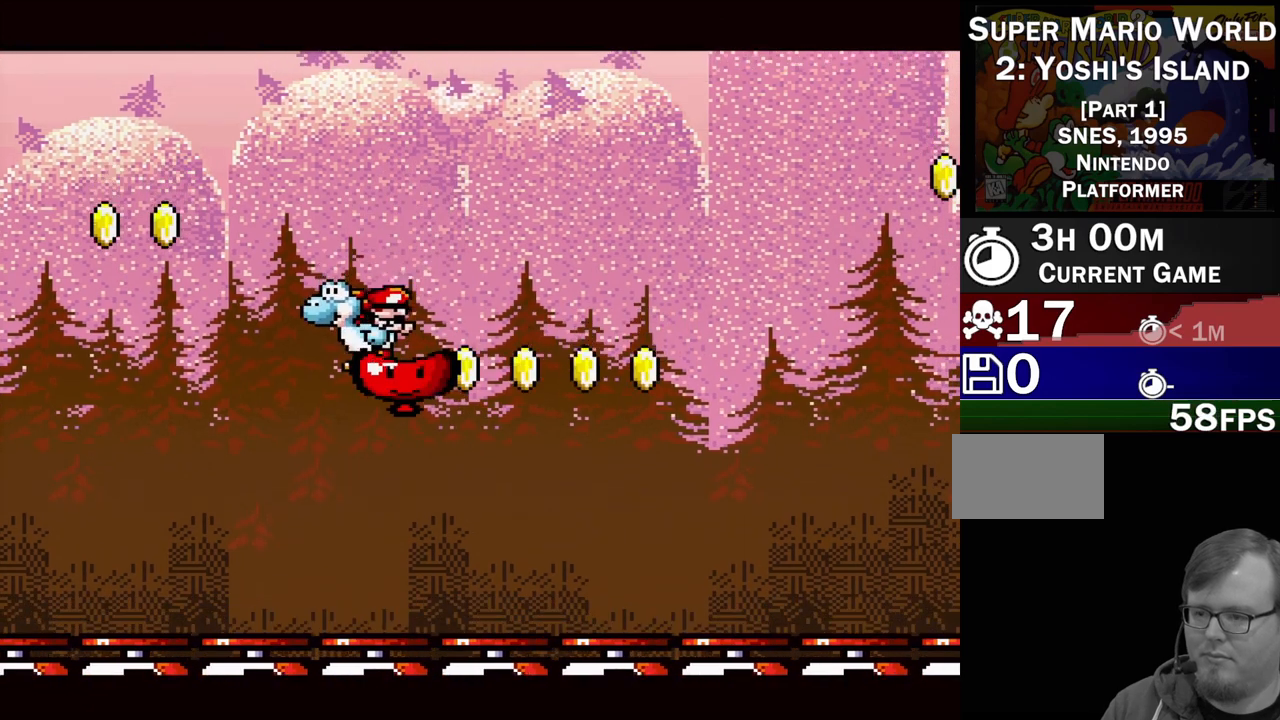
{"buttons": ["B", "Y", "DPAD_RIGHT"], "events": [[17, "DPAD_RIGHT", "down"], [100, "DPAD_RIGHT", "up"], [133, "B", "down"], [367, "DPAD_RIGHT", "down"]]}
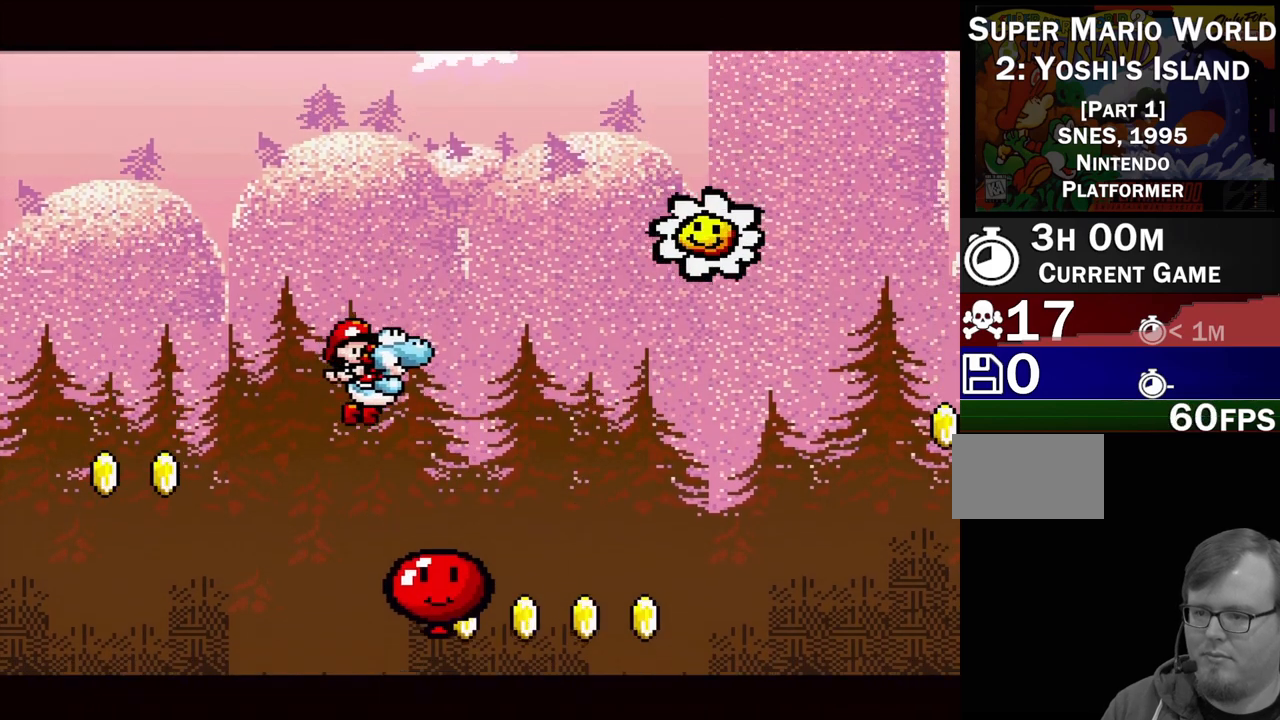
{"buttons": ["Y"], "events": [[33, "DPAD_RIGHT", "up"], [300, "DPAD_RIGHT", "down"], [417, "B", "up"], [417, "DPAD_RIGHT", "up"]]}
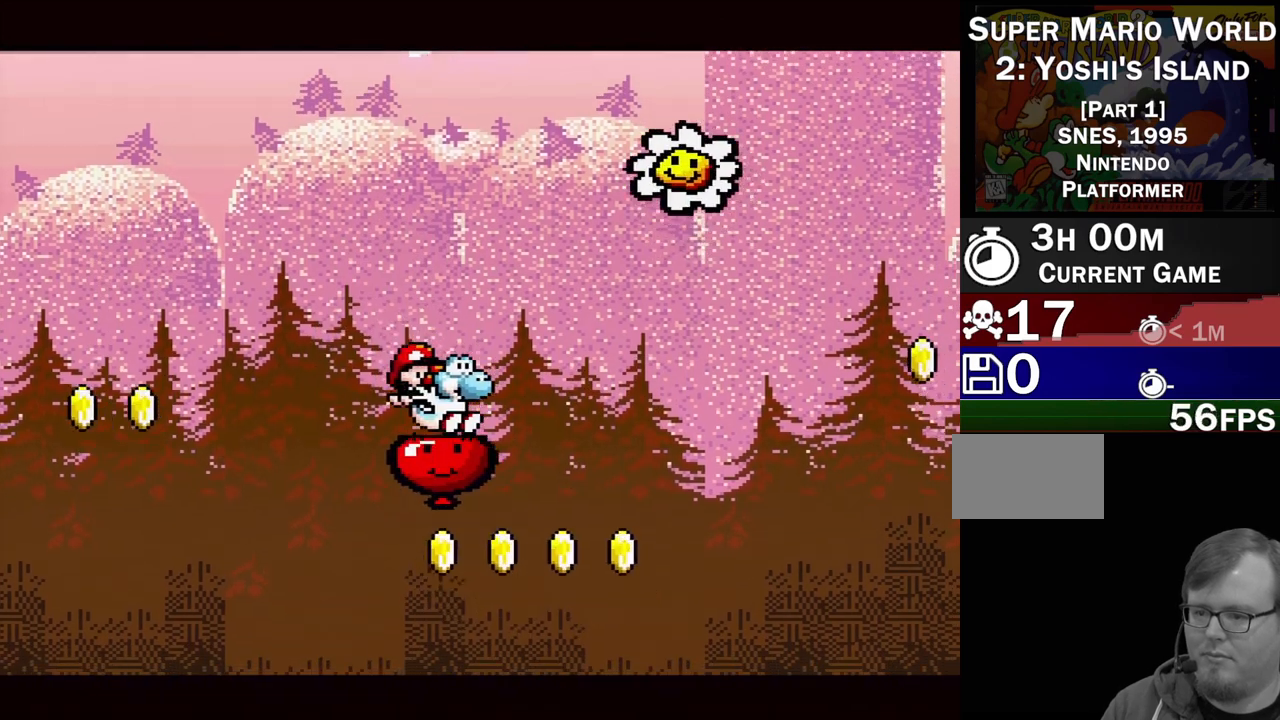
{"buttons": ["B", "Y"], "events": [[67, "DPAD_LEFT", "down"], [150, "DPAD_LEFT", "up"], [300, "B", "down"]]}
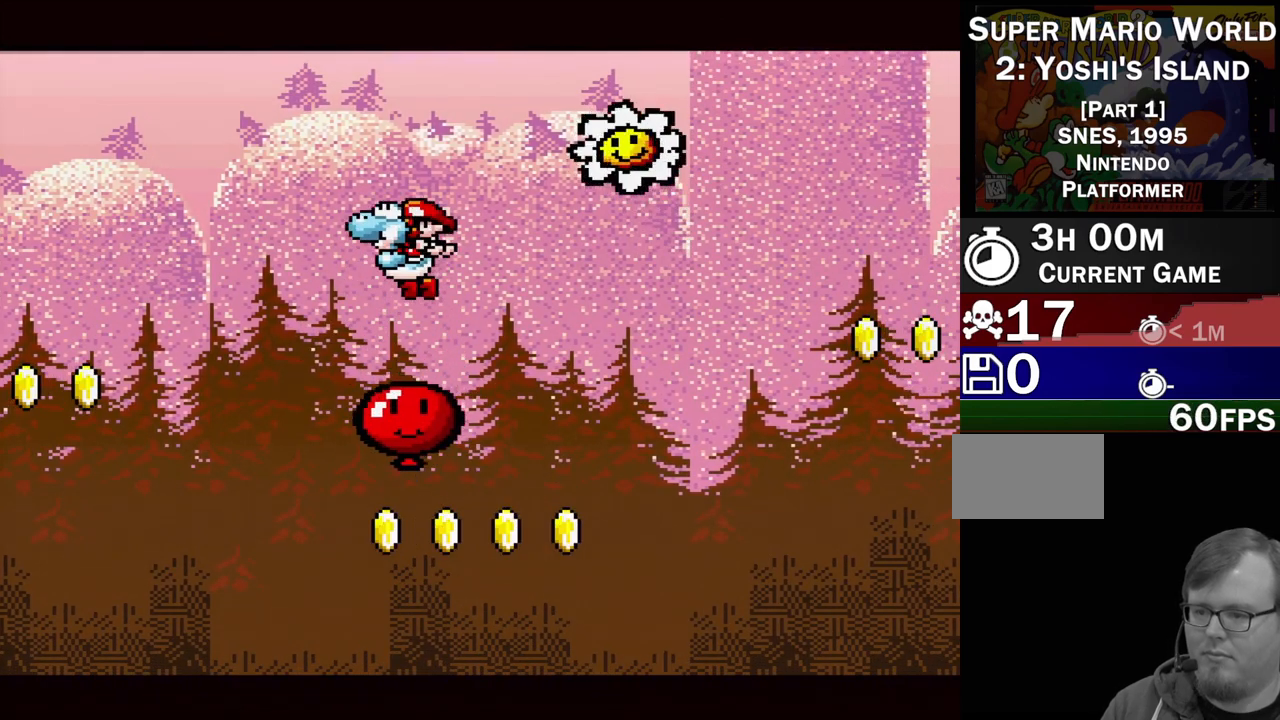
{"buttons": ["Y", "DPAD_RIGHT"], "events": [[417, "B", "up"], [417, "DPAD_RIGHT", "down"]]}
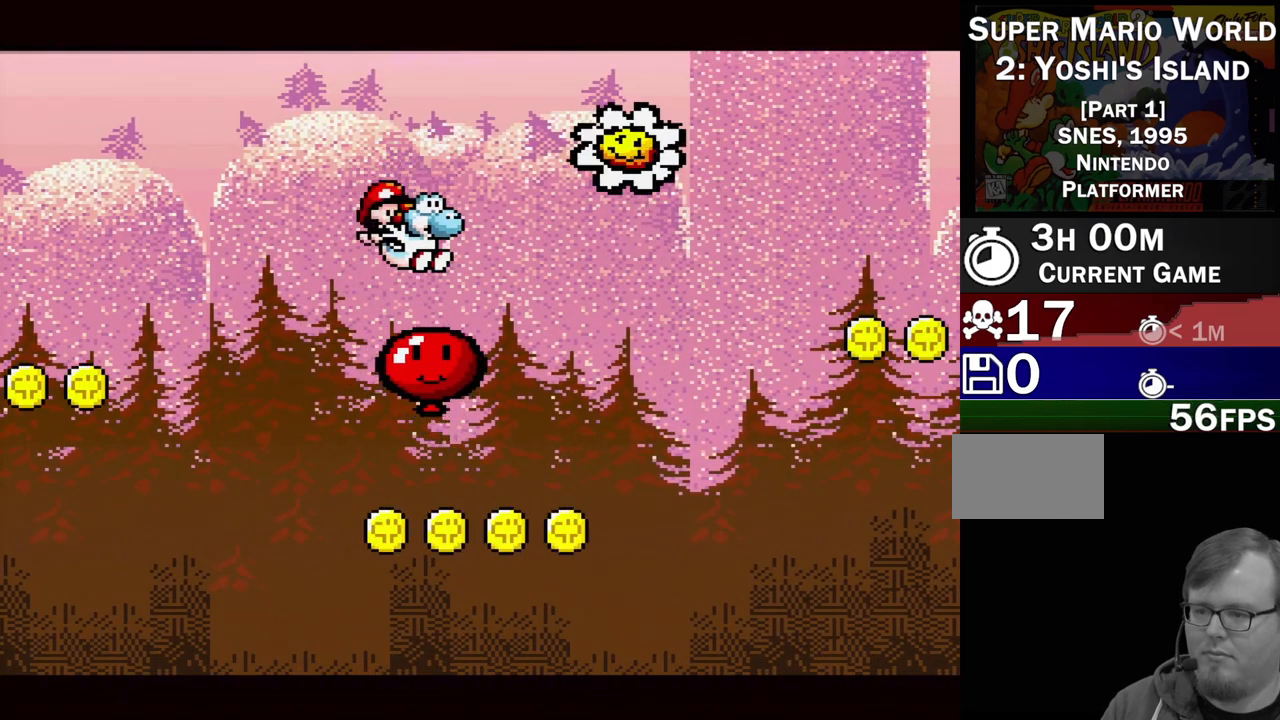
{"buttons": ["B", "Y"], "events": [[67, "DPAD_RIGHT", "up"], [200, "B", "down"]]}
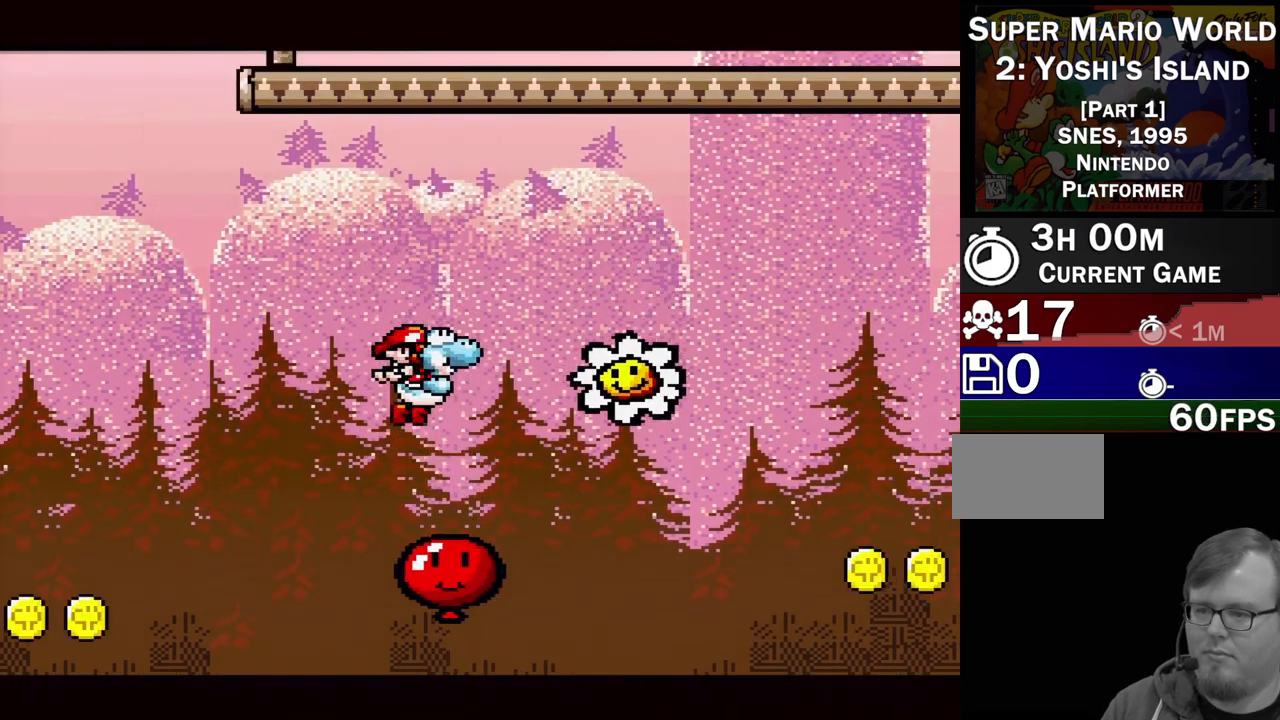
{"buttons": ["Y"], "events": [[100, "DPAD_RIGHT", "down"], [217, "B", "up"], [283, "DPAD_RIGHT", "up"]]}
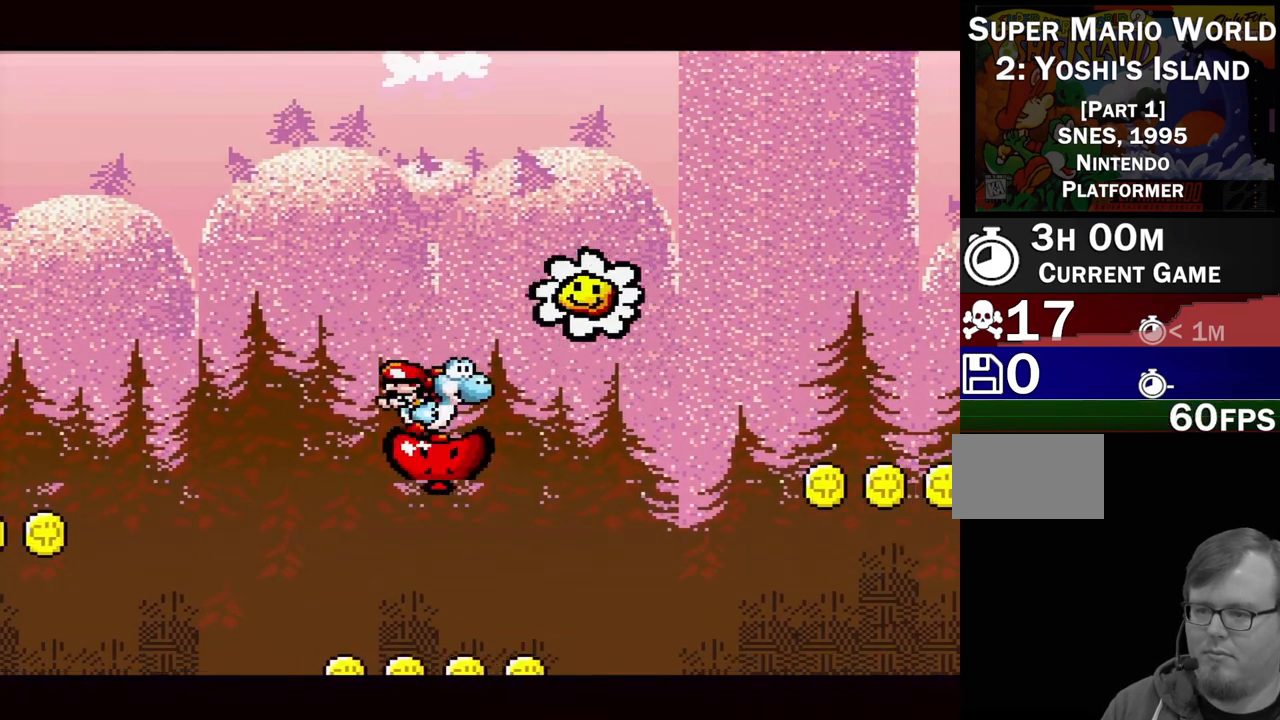
{"buttons": ["B", "Y"], "events": [[17, "B", "down"]]}
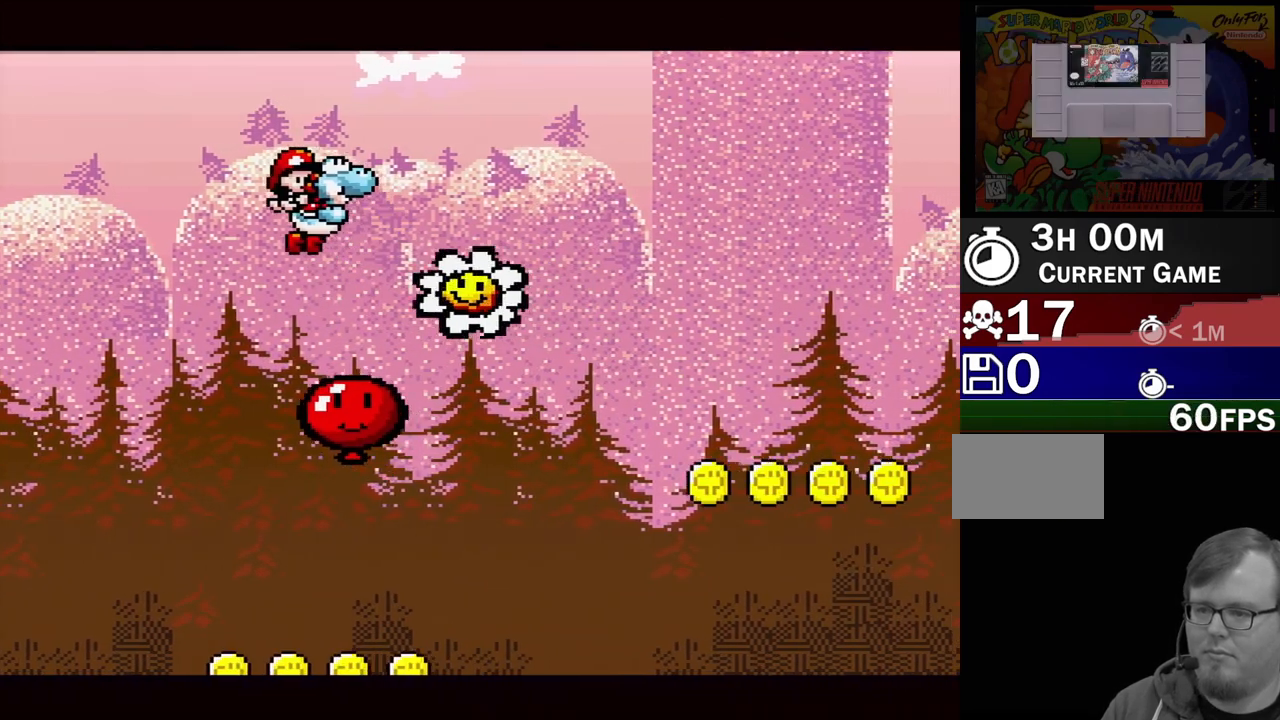
{"buttons": ["B", "Y", "DPAD_RIGHT"], "events": [[50, "DPAD_RIGHT", "down"], [150, "B", "up"], [183, "DPAD_RIGHT", "up"], [417, "B", "down"], [450, "DPAD_RIGHT", "down"]]}
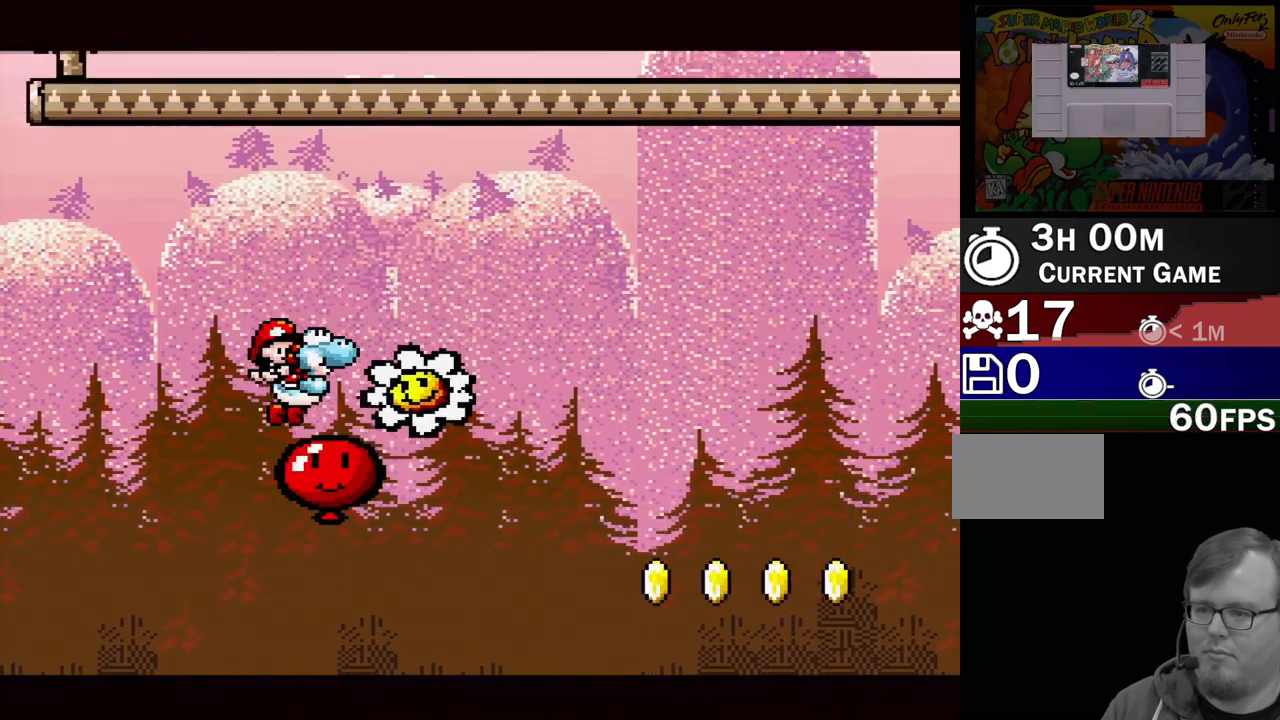
{"buttons": ["Y"], "events": [[33, "DPAD_RIGHT", "up"], [233, "DPAD_RIGHT", "down"], [350, "B", "up"], [383, "DPAD_RIGHT", "up"]]}
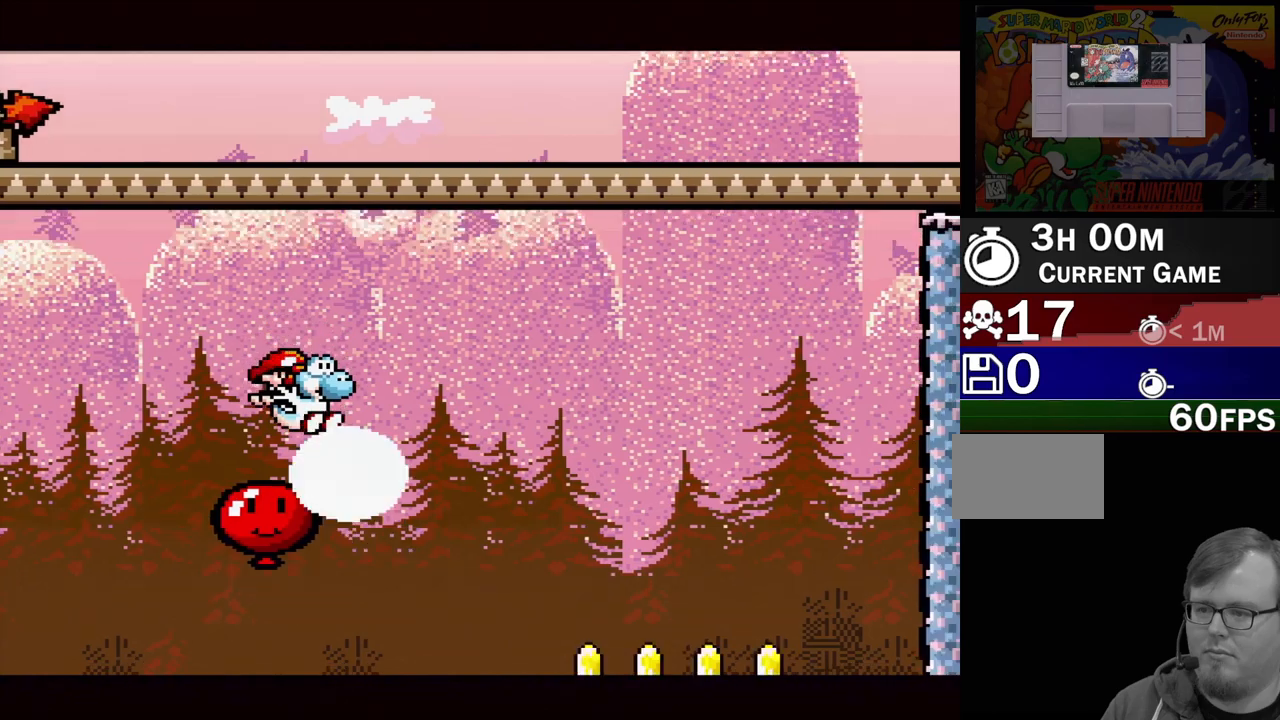
{"buttons": ["B", "Y"], "events": [[67, "DPAD_LEFT", "down"], [167, "B", "down"], [217, "DPAD_LEFT", "up"]]}
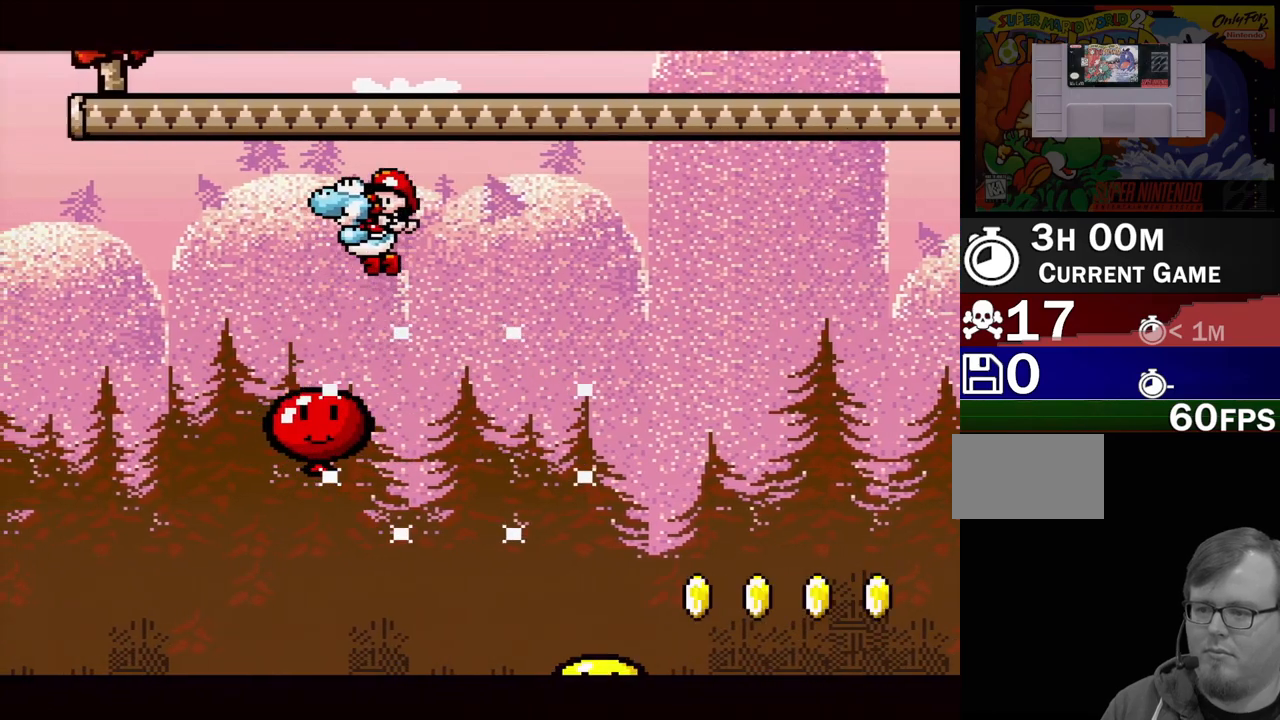
{"buttons": ["Y", "DPAD_RIGHT"], "events": [[150, "DPAD_LEFT", "down"], [350, "DPAD_LEFT", "up"], [367, "B", "up"], [417, "DPAD_RIGHT", "down"]]}
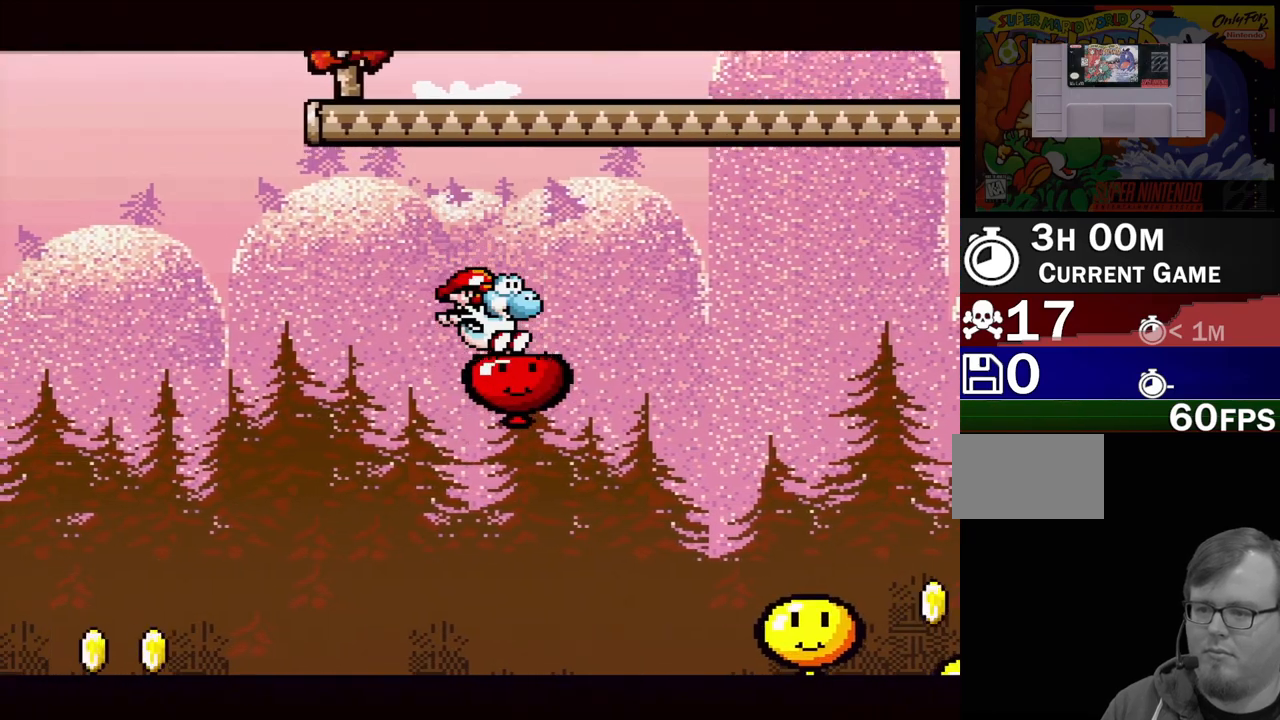
{"buttons": ["B", "Y"], "events": [[83, "DPAD_RIGHT", "up"], [100, "B", "down"]]}
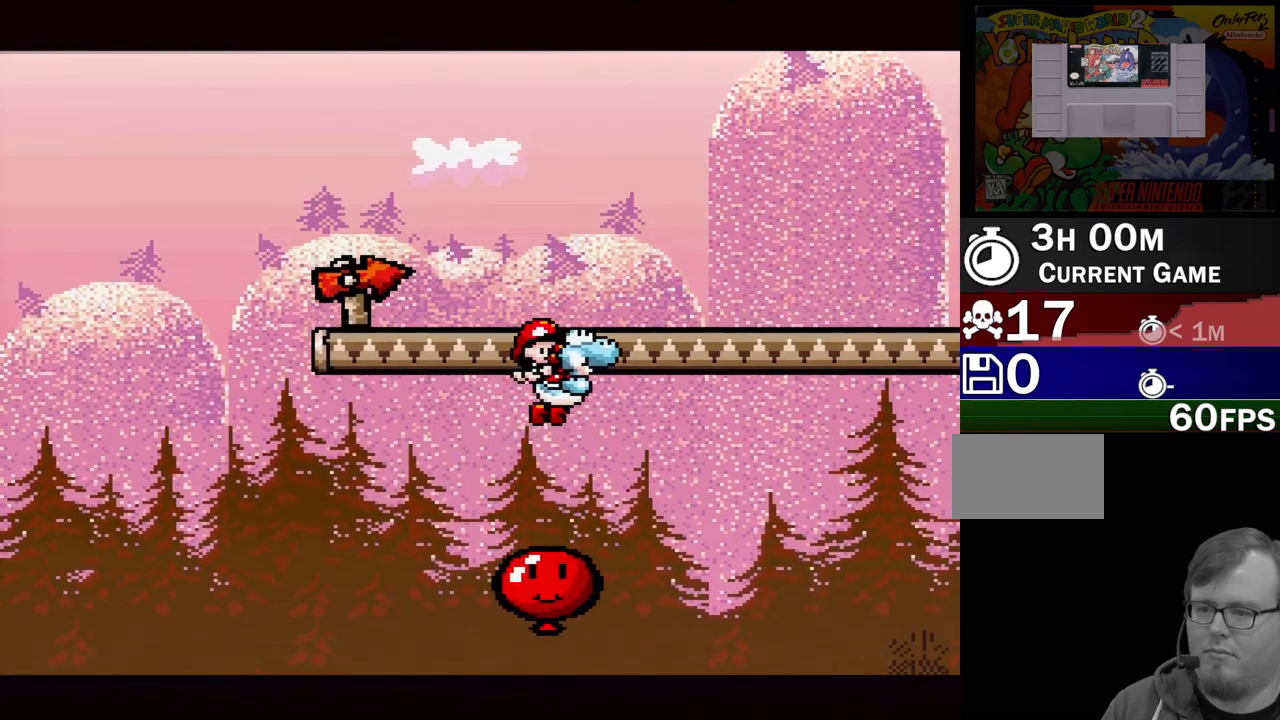
{"buttons": ["B", "Y", "DPAD_RIGHT"], "events": [[33, "DPAD_LEFT", "down"], [100, "DPAD_LEFT", "up"], [233, "B", "up"], [500, "B", "down"], [500, "DPAD_RIGHT", "down"]]}
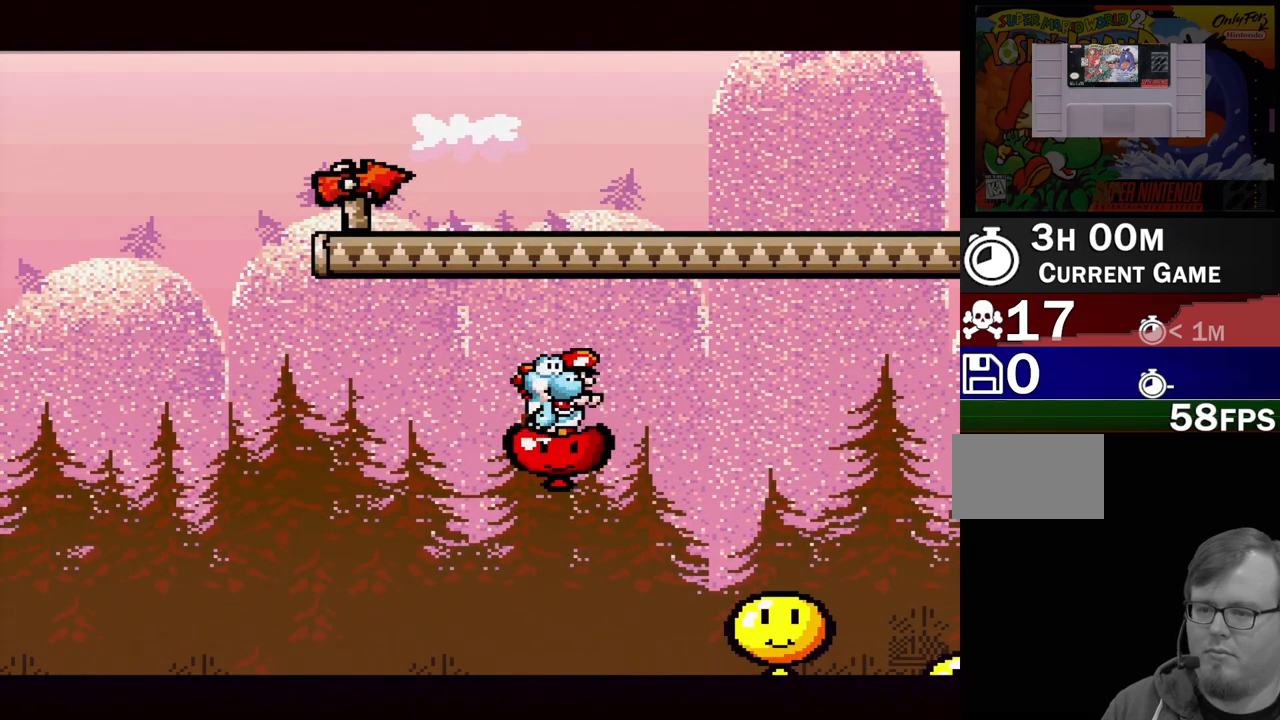
{"buttons": ["B", "Y", "DPAD_LEFT"], "events": [[133, "DPAD_RIGHT", "up"], [417, "DPAD_LEFT", "down"]]}
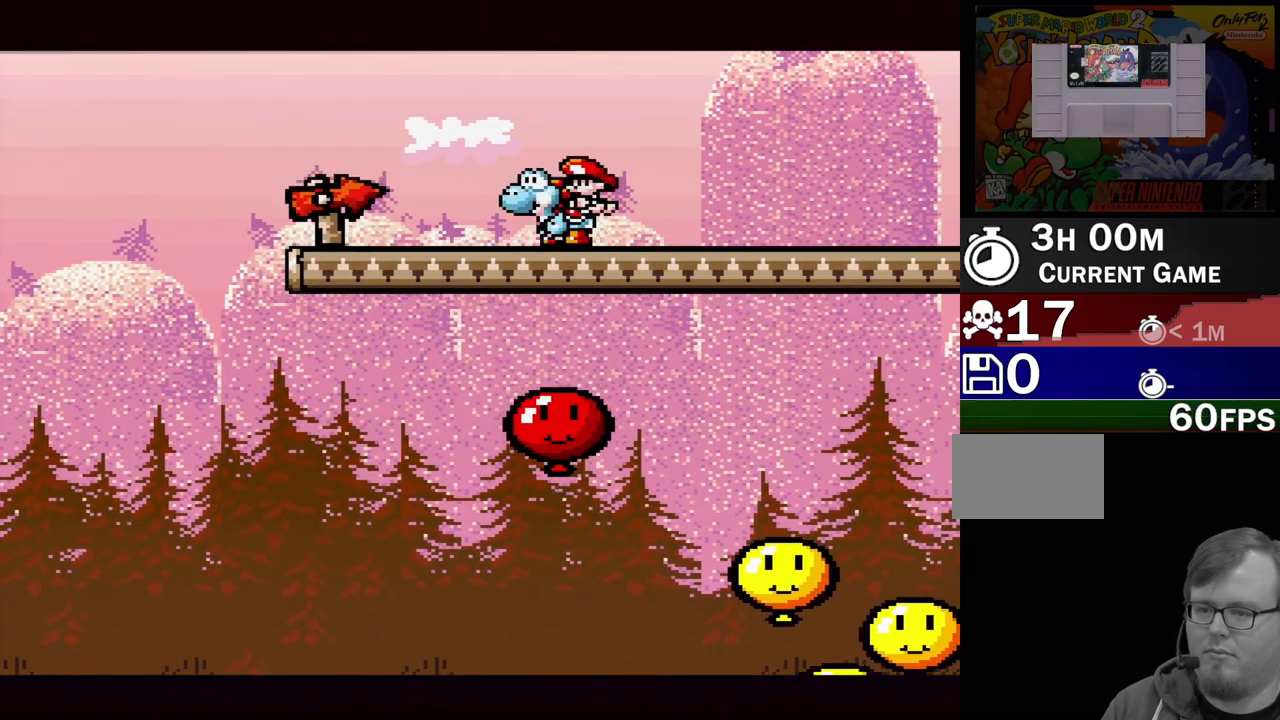
{"buttons": ["Y", "DPAD_RIGHT"], "events": [[17, "DPAD_LEFT", "up"], [183, "DPAD_RIGHT", "down"], [267, "DPAD_RIGHT", "up"], [317, "B", "up"], [450, "DPAD_RIGHT", "down"]]}